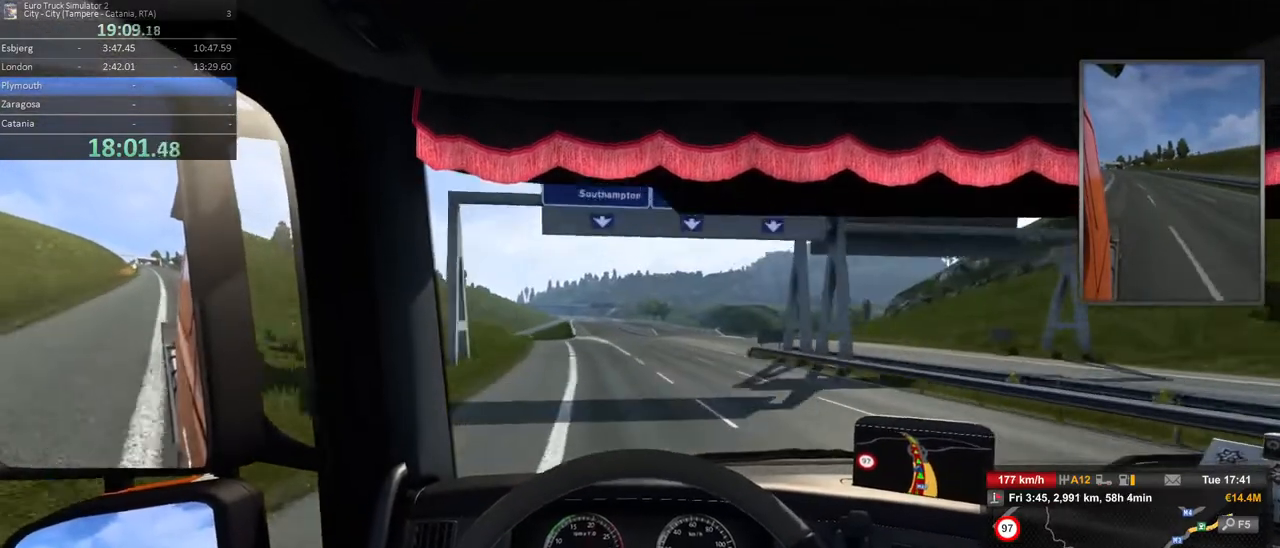
Gameplay with a controller (Xbox layout); each line is a JSON object with the inputs held at the frame after it. "events" lists button and stick changes between this image and that frame as [ms after this image, input, new state], when the widget could be followed in between. Not read: DPAD_DOWN DPAD_LEFT DPAD_RIGHT DPAD_UP L3 R3.
{"buttons": [], "left_stick": "center", "right_stick": "center", "events": [[50, "left_stick", "center"], [150, "left_stick", "left"], [417, "left_stick", "center"]]}
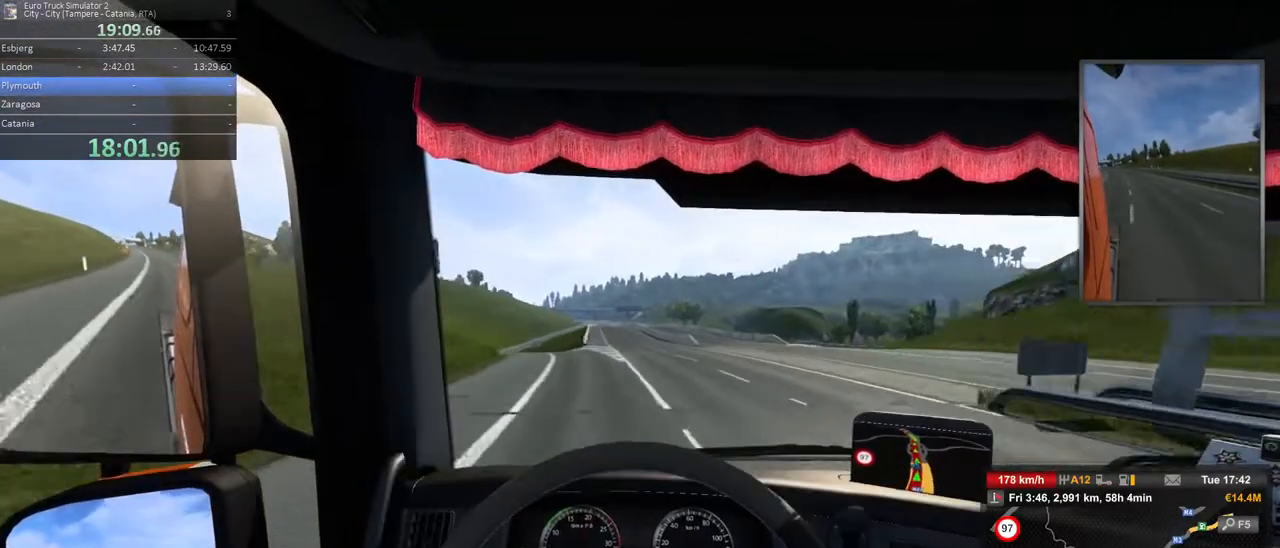
{"buttons": [], "left_stick": "left", "right_stick": "center", "events": [[383, "left_stick", "left"]]}
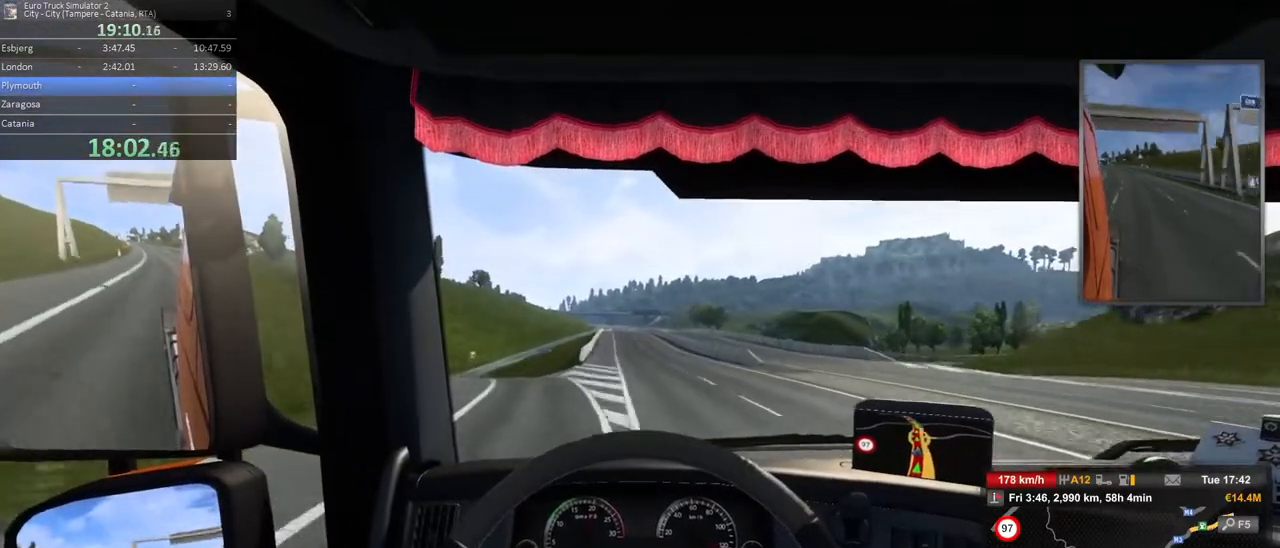
{"buttons": [], "left_stick": "center", "right_stick": "center", "events": [[133, "left_stick", "center"]]}
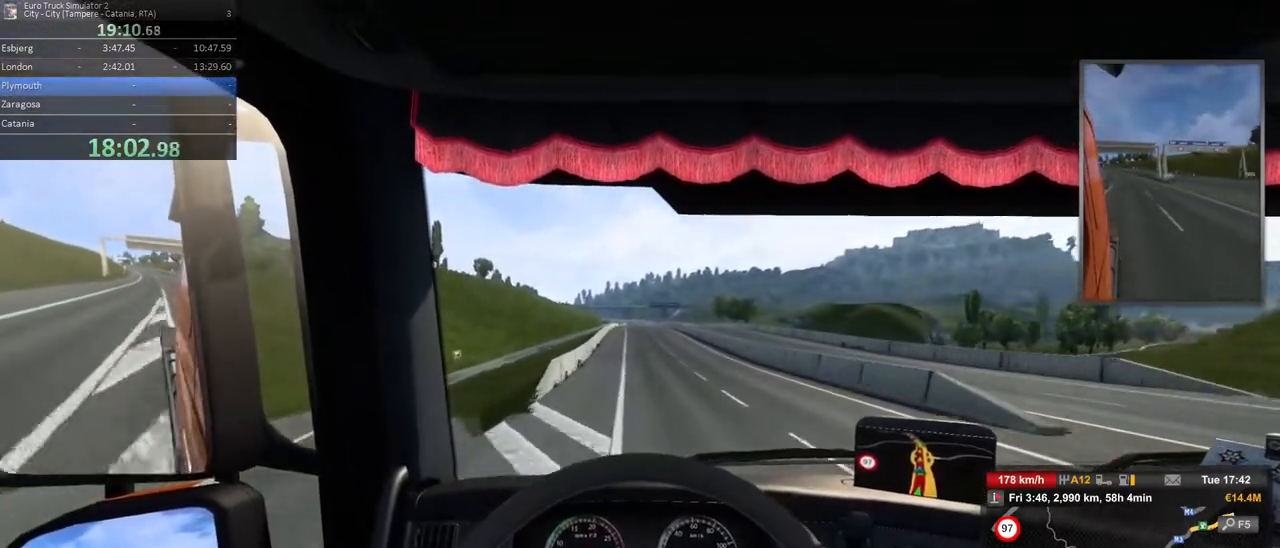
{"buttons": [], "left_stick": "center", "right_stick": "center", "events": [[100, "left_stick", "left"], [233, "left_stick", "center"]]}
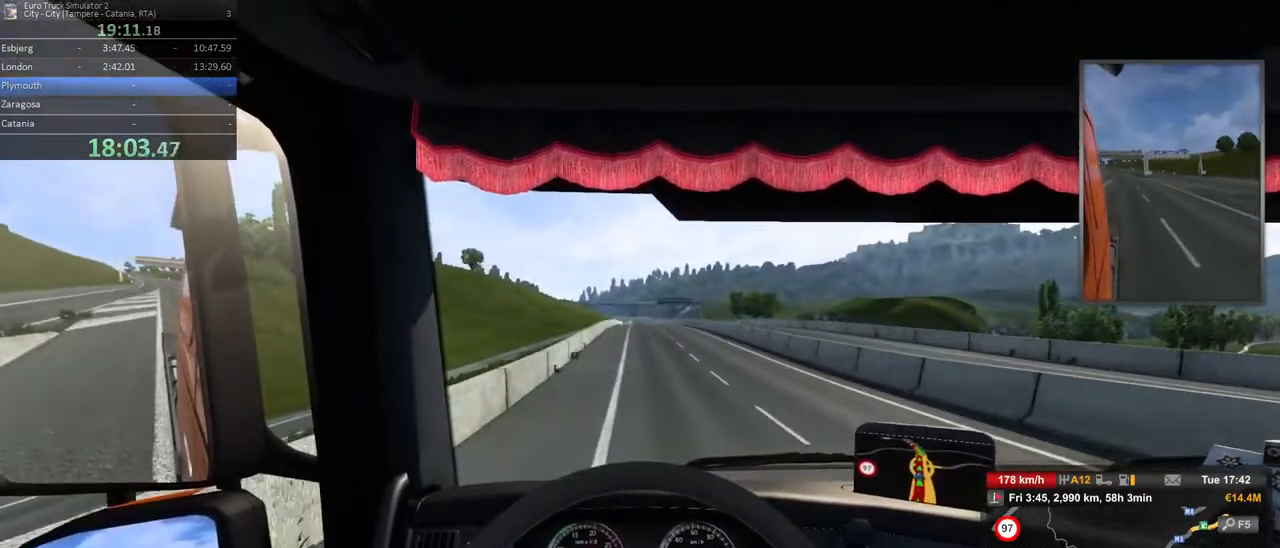
{"buttons": [], "left_stick": "center", "right_stick": "center", "events": [[117, "left_stick", "right"], [200, "left_stick", "center"]]}
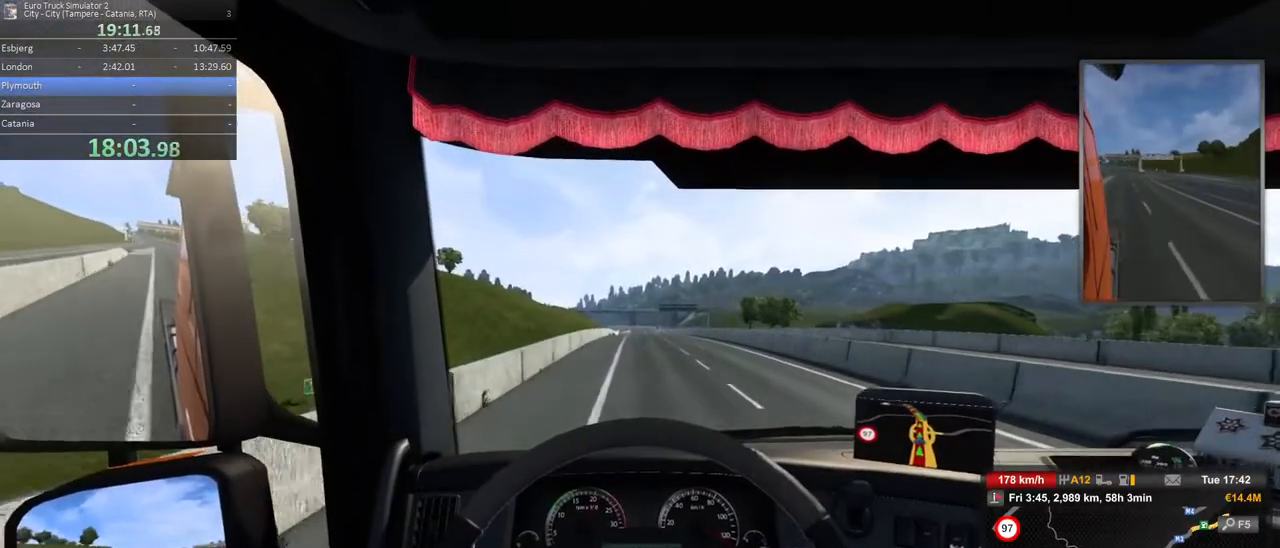
{"buttons": [], "left_stick": "center", "right_stick": "center", "events": []}